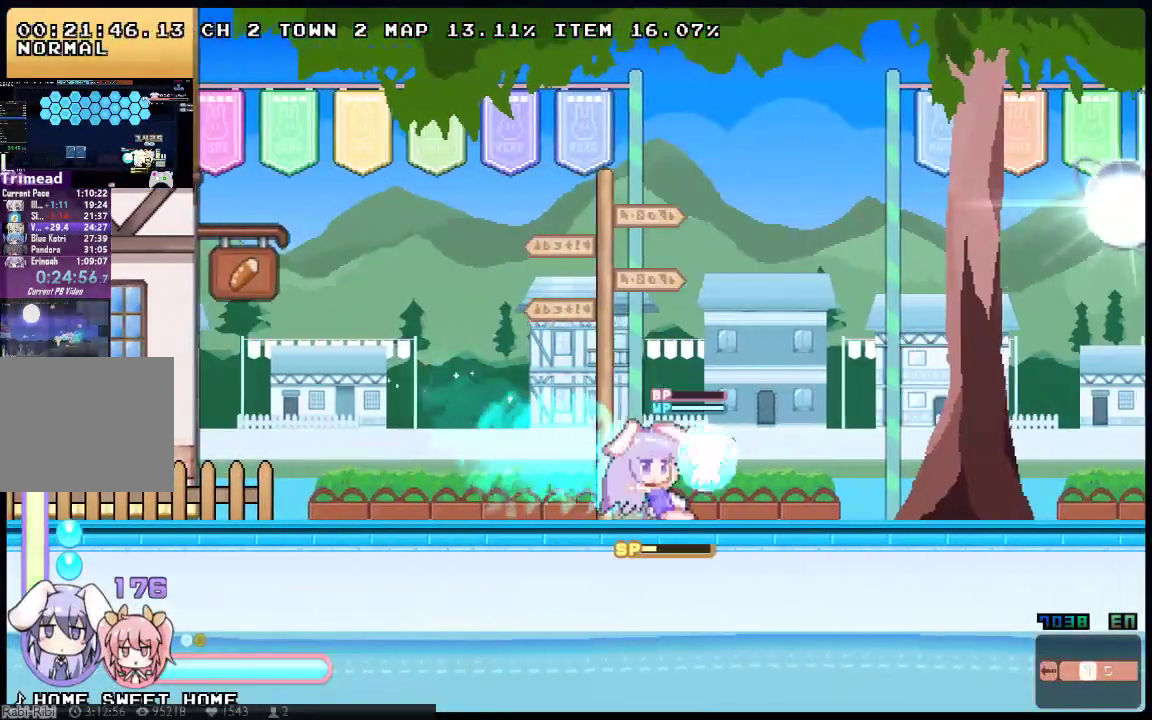
Gameplay with a controller (Xbox layout); each line is a JSON object with the inputs held at the frame after it. "button_events" lists button changes between this image and that frame as [ms after this image, input, new state], when the widget could be followed in between (sticks are given only as held states). Not read: A DPAD_DOWN DPAD_UP L1 L3 R1 R3 SELECT START.
{"buttons": ["X", "DPAD_RIGHT"], "left_stick": "center", "right_stick": "center", "button_events": [[367, "X", "up"], [467, "X", "down"]]}
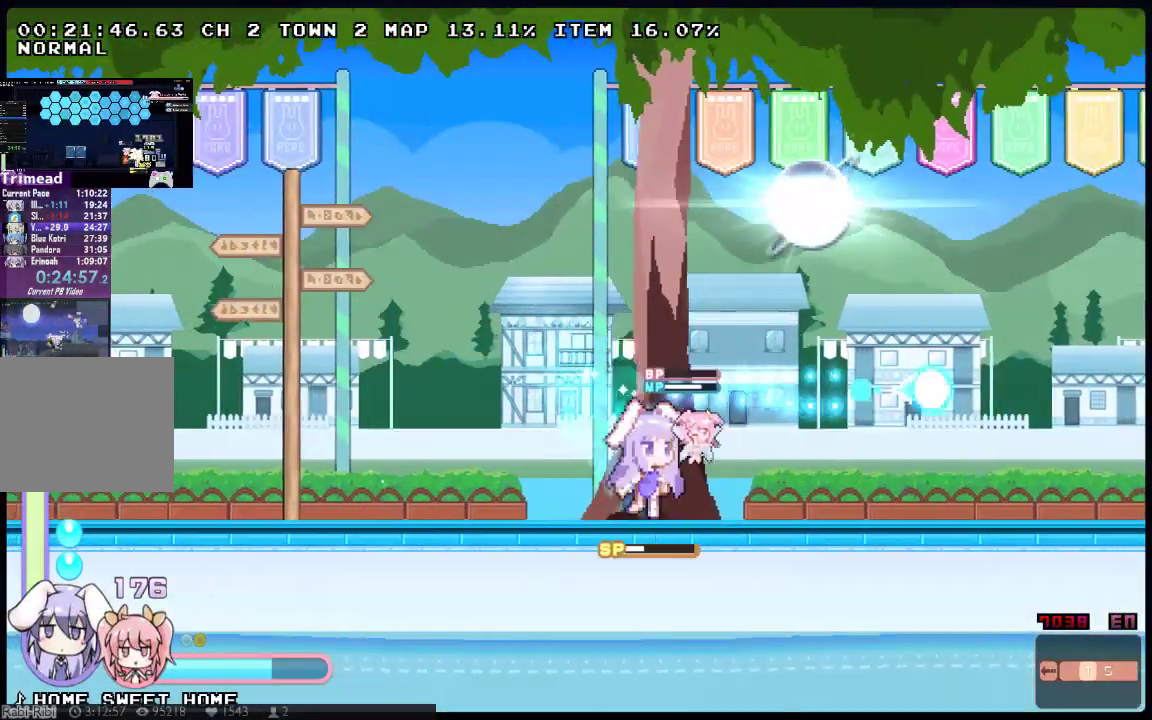
{"buttons": [], "left_stick": "center", "right_stick": "center", "button_events": [[67, "X", "up"], [183, "DPAD_RIGHT", "up"]]}
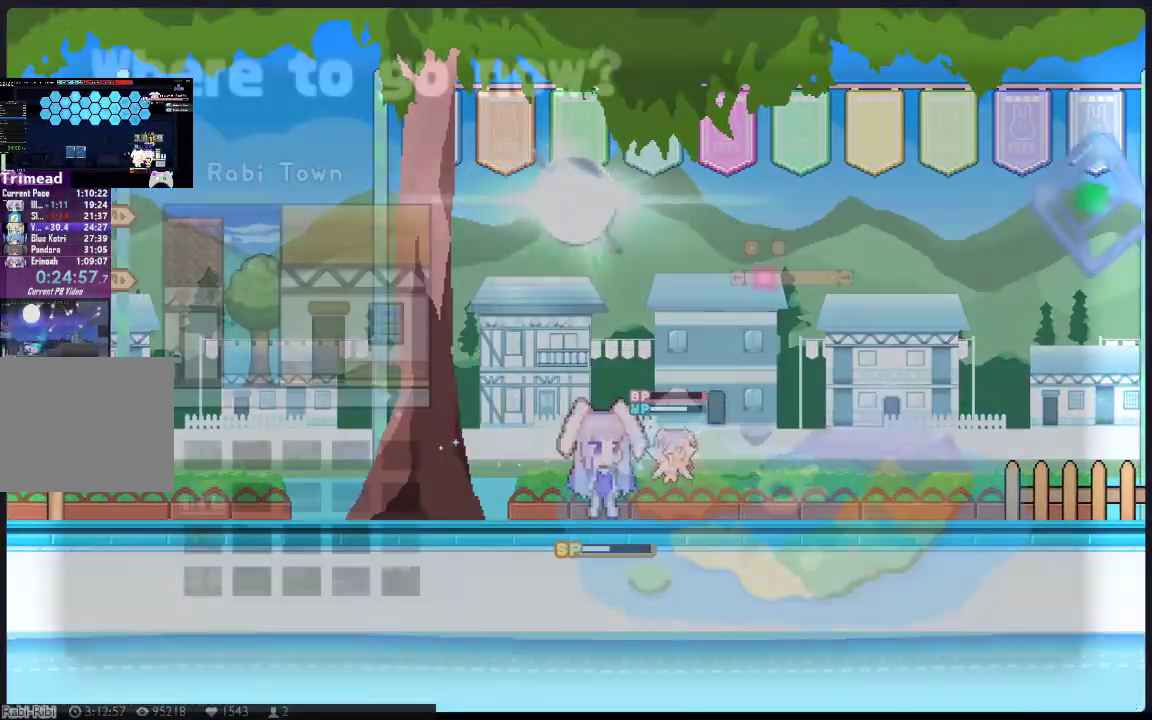
{"buttons": [], "left_stick": "center", "right_stick": "center", "button_events": []}
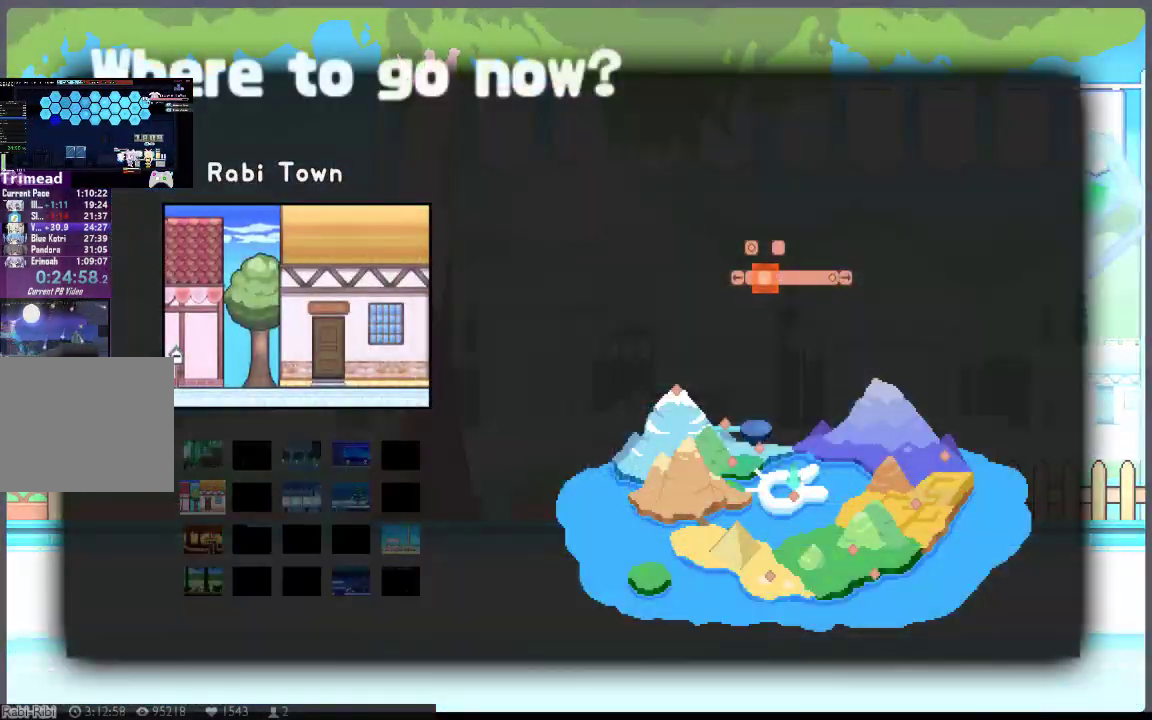
{"buttons": [], "left_stick": "center", "right_stick": "center", "button_events": [[50, "DPAD_RIGHT", "down"], [183, "DPAD_RIGHT", "up"], [250, "DPAD_RIGHT", "down"], [383, "DPAD_RIGHT", "up"]]}
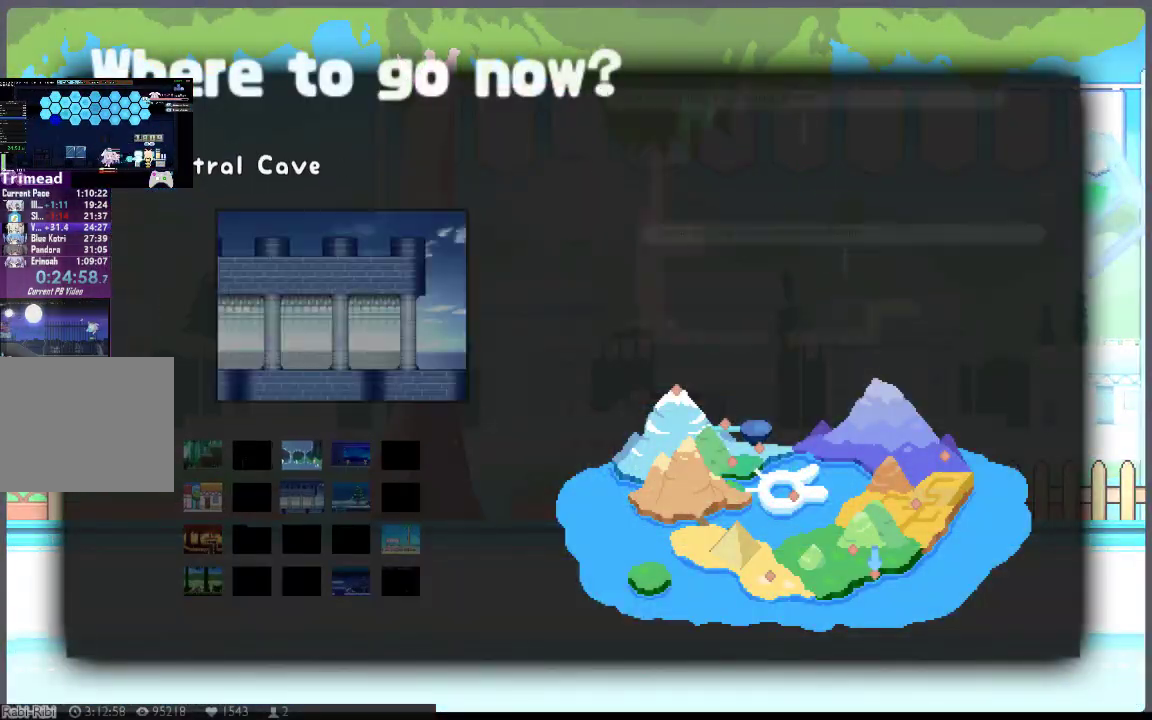
{"buttons": [], "left_stick": "center", "right_stick": "center", "button_events": [[233, "DPAD_RIGHT", "down"], [300, "DPAD_RIGHT", "up"]]}
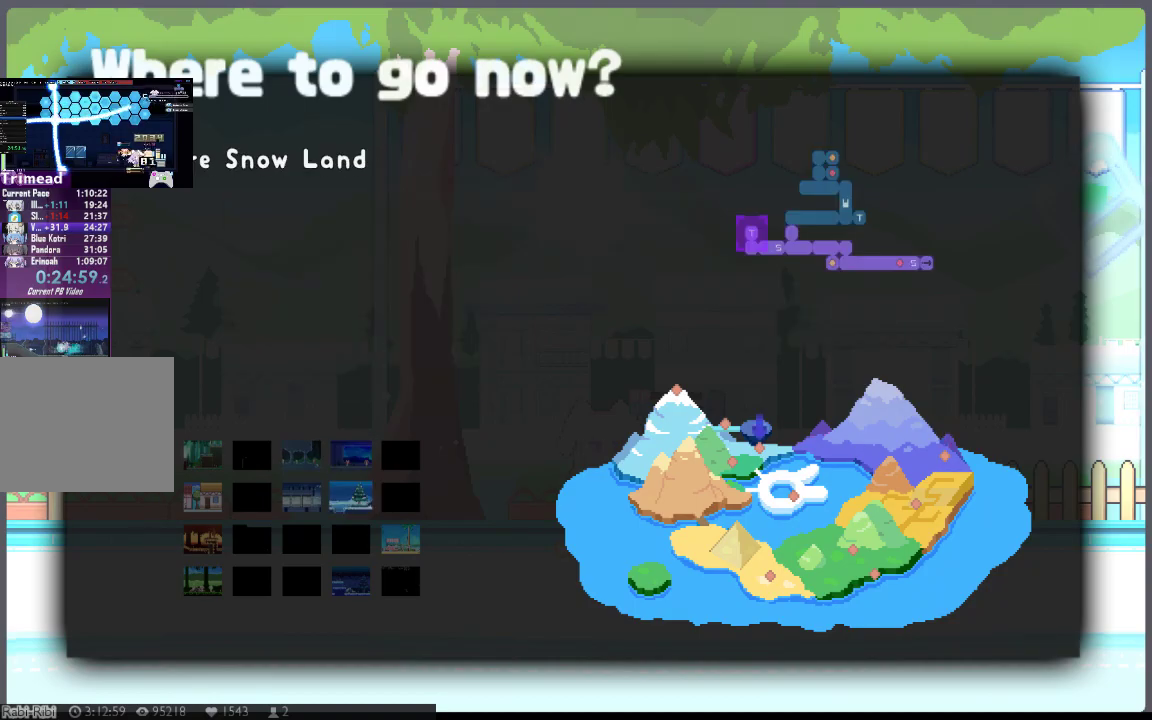
{"buttons": [], "left_stick": "center", "right_stick": "center", "button_events": [[250, "DPAD_LEFT", "down"], [400, "DPAD_LEFT", "up"]]}
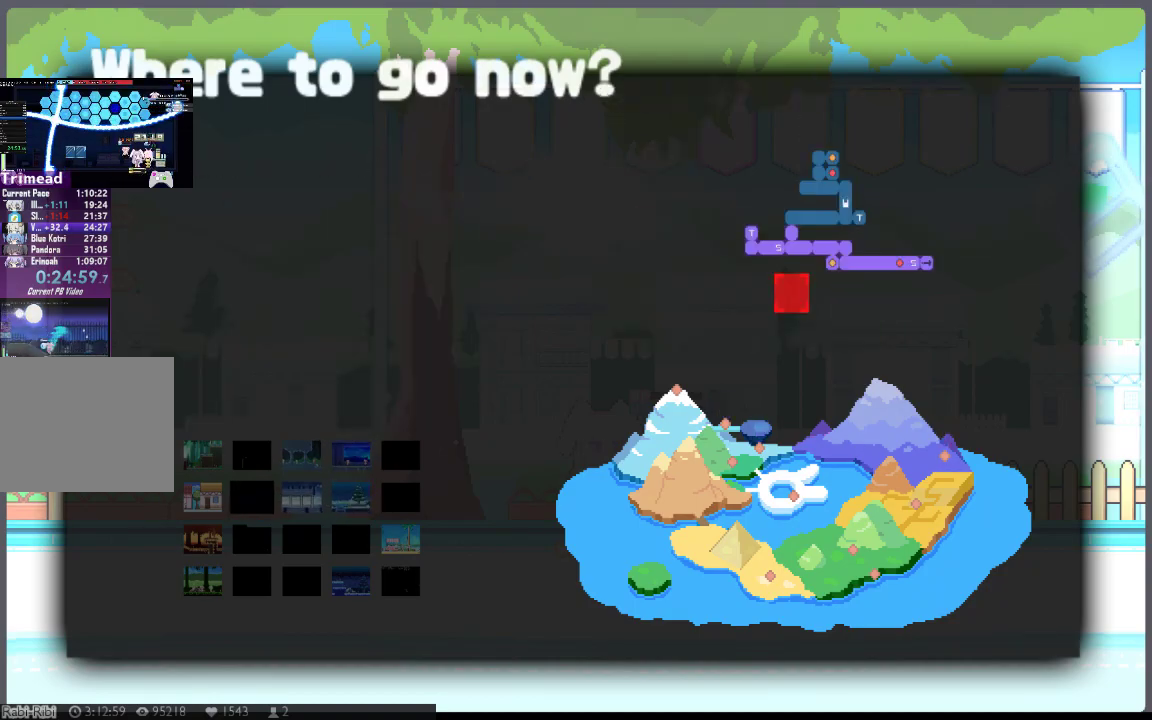
{"buttons": [], "left_stick": "center", "right_stick": "center", "button_events": [[350, "DPAD_RIGHT", "down"], [417, "DPAD_RIGHT", "up"]]}
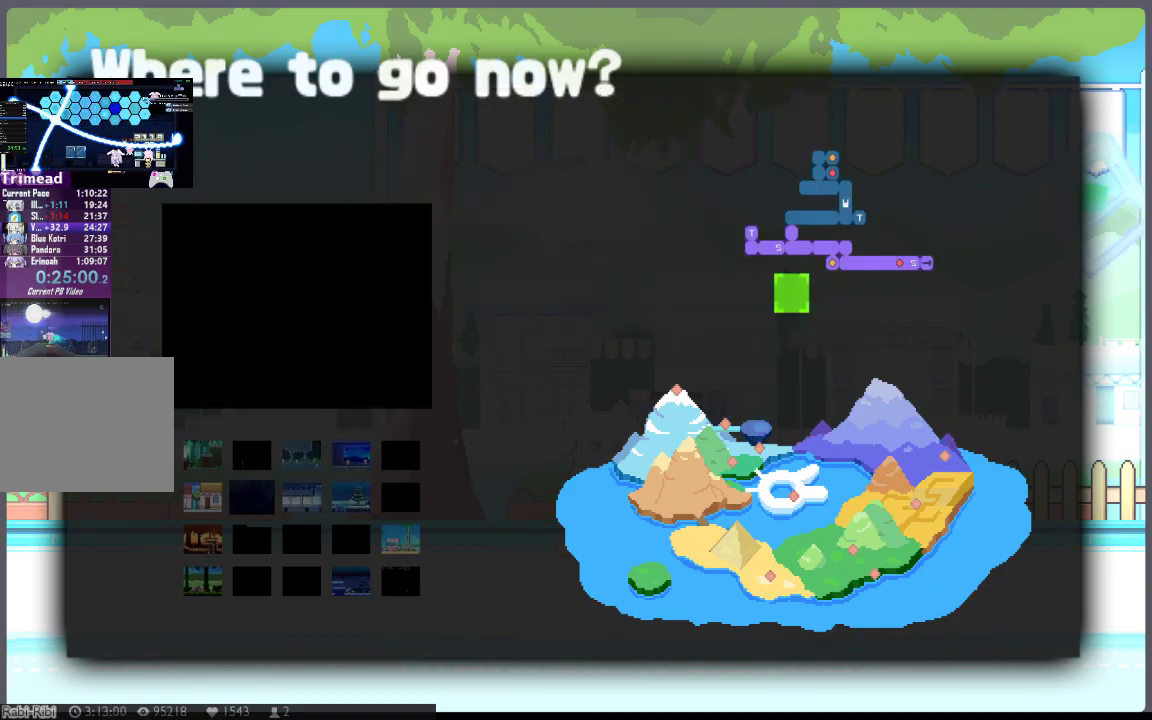
{"buttons": [], "left_stick": "center", "right_stick": "center", "button_events": [[400, "DPAD_RIGHT", "down"], [500, "DPAD_RIGHT", "up"]]}
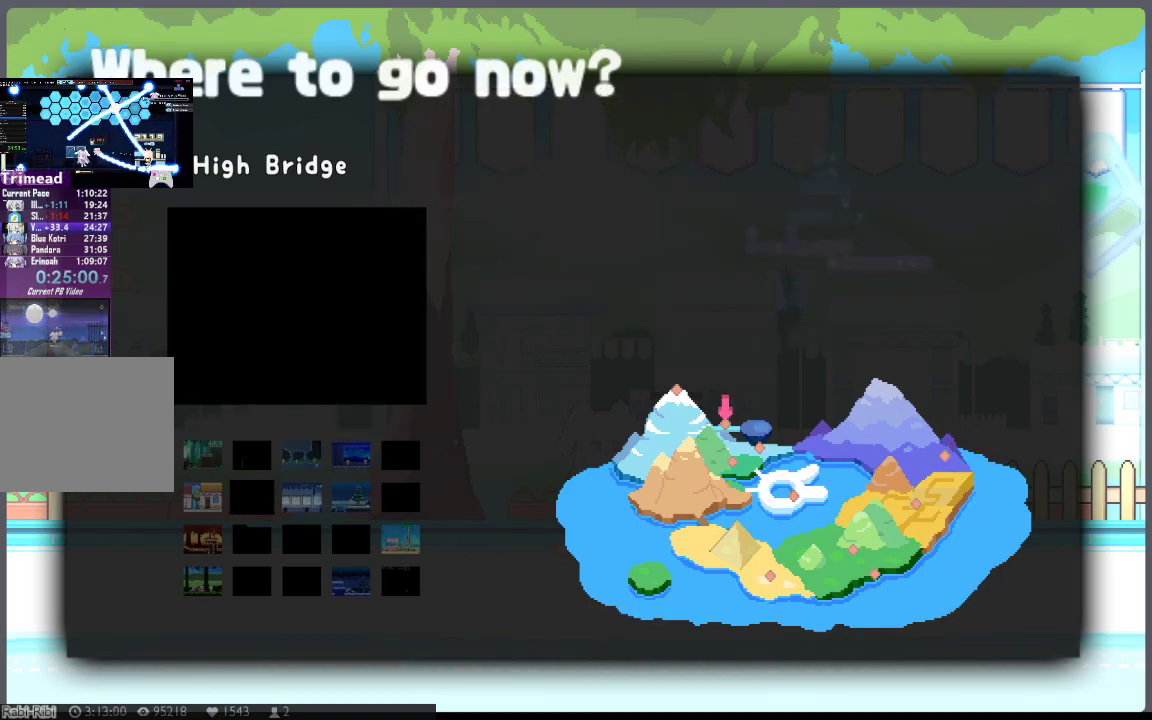
{"buttons": ["X"], "left_stick": "center", "right_stick": "center", "button_events": [[483, "X", "down"]]}
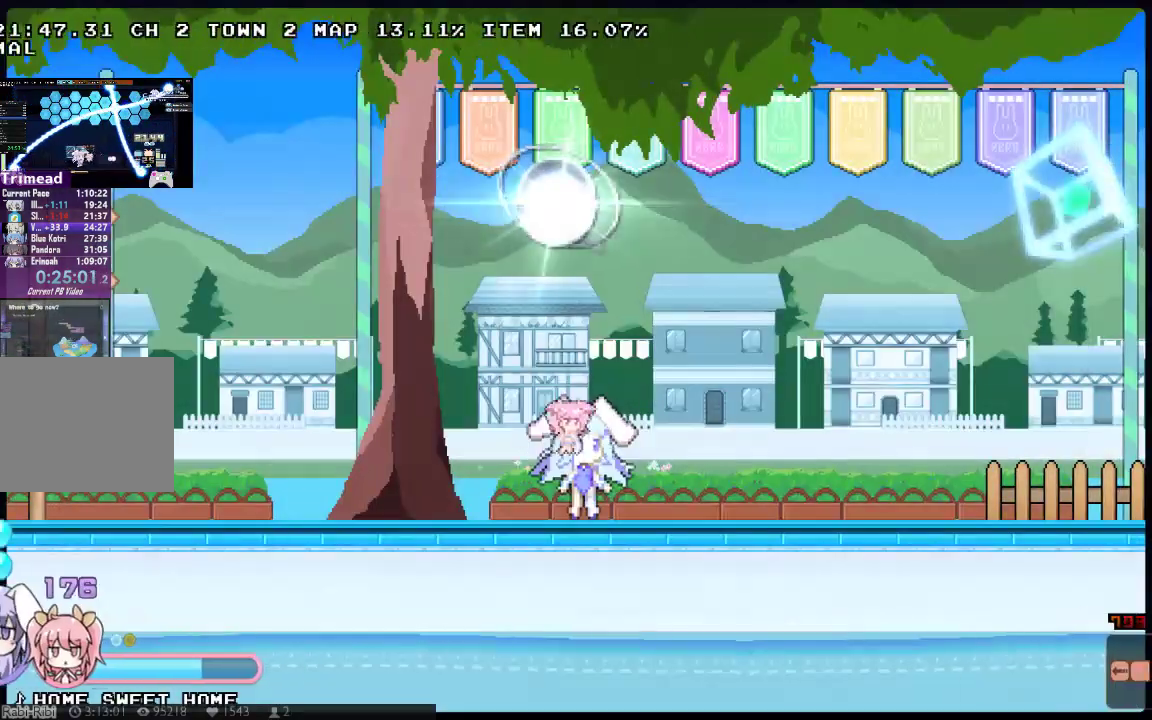
{"buttons": ["X", "DPAD_RIGHT"], "left_stick": "center", "right_stick": "center", "button_events": [[433, "X", "up"], [467, "DPAD_RIGHT", "down"], [483, "X", "down"]]}
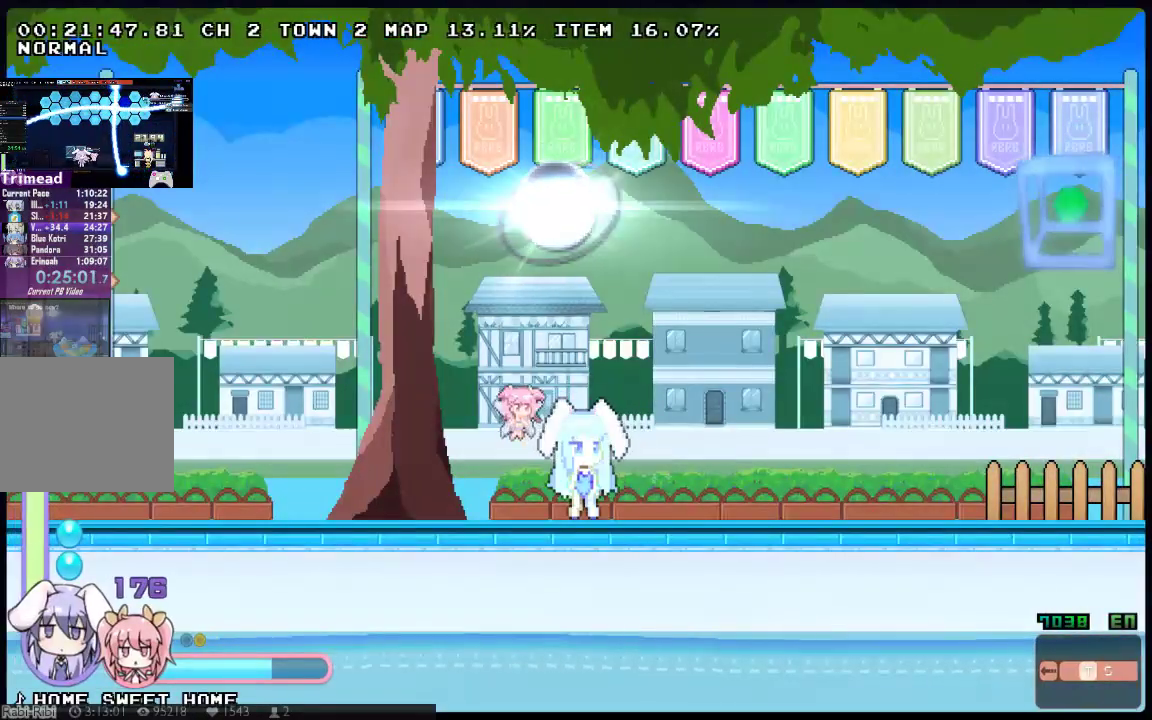
{"buttons": ["X"], "left_stick": "center", "right_stick": "center", "button_events": [[83, "X", "up"], [150, "X", "down"], [250, "X", "up"], [350, "X", "down"], [400, "X", "up"], [433, "DPAD_RIGHT", "up"], [500, "X", "down"]]}
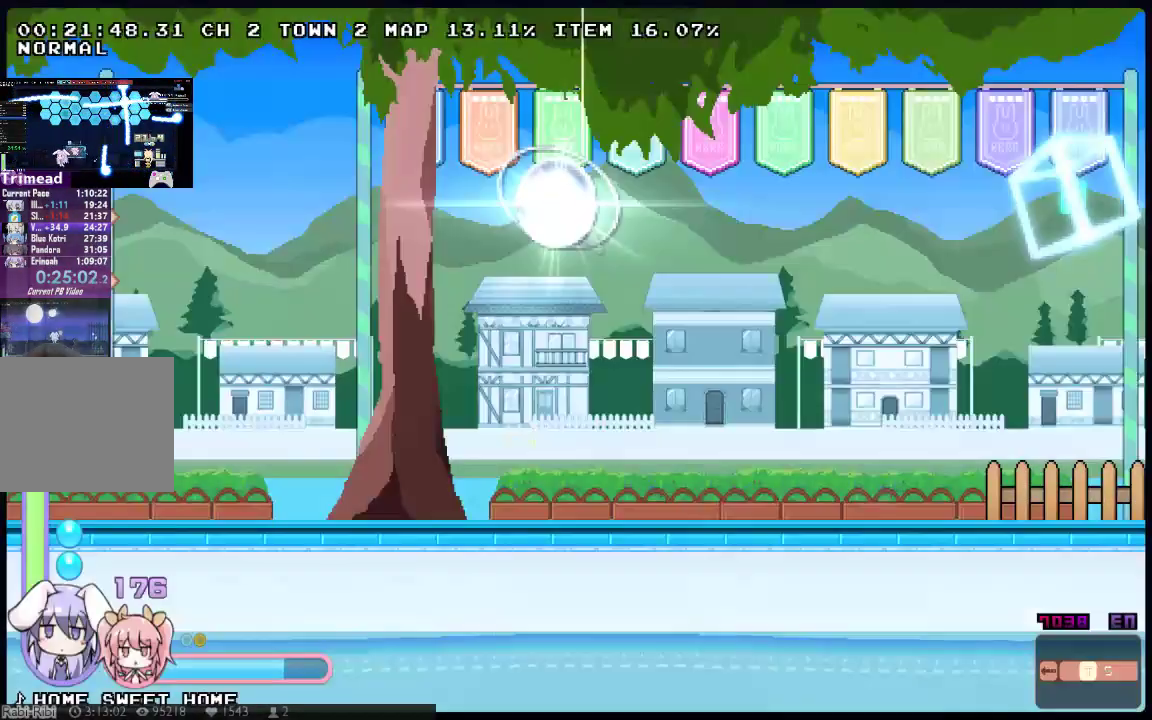
{"buttons": ["DPAD_RIGHT"], "left_stick": "center", "right_stick": "center", "button_events": [[100, "X", "up"], [133, "DPAD_RIGHT", "down"], [167, "X", "down"], [267, "X", "up"], [350, "X", "down"], [450, "X", "up"]]}
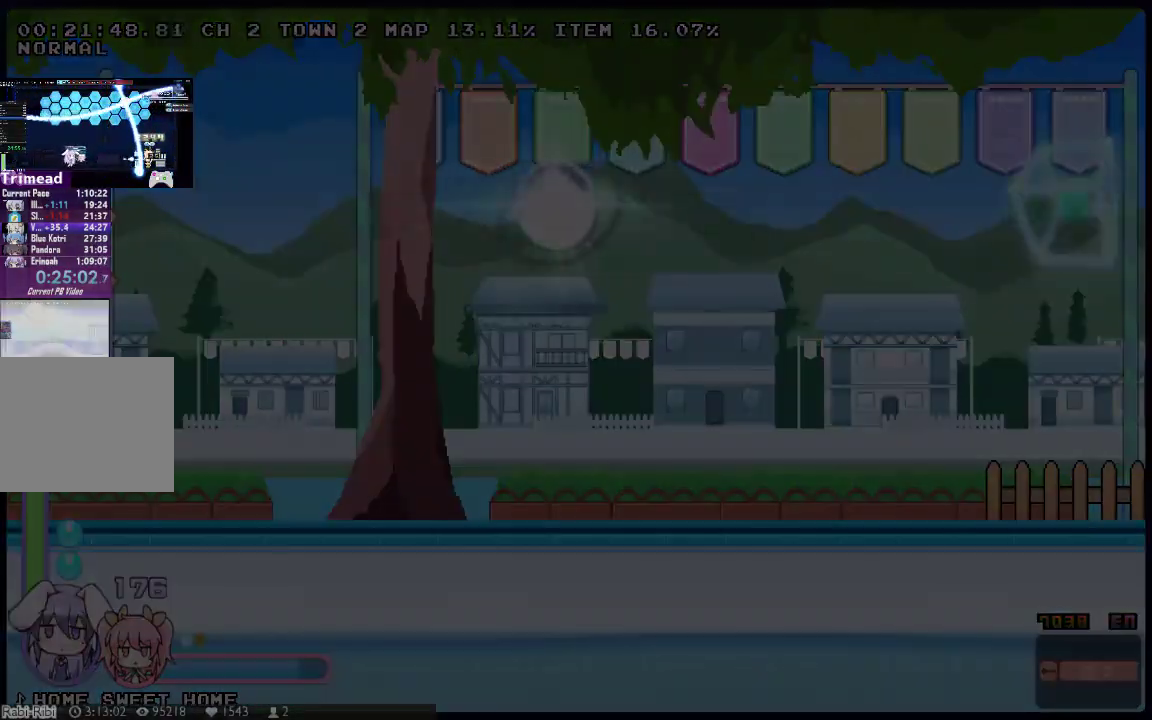
{"buttons": ["DPAD_RIGHT"], "left_stick": "center", "right_stick": "center", "button_events": [[50, "X", "down"], [150, "X", "up"], [217, "X", "down"], [300, "X", "up"], [367, "X", "down"], [467, "X", "up"]]}
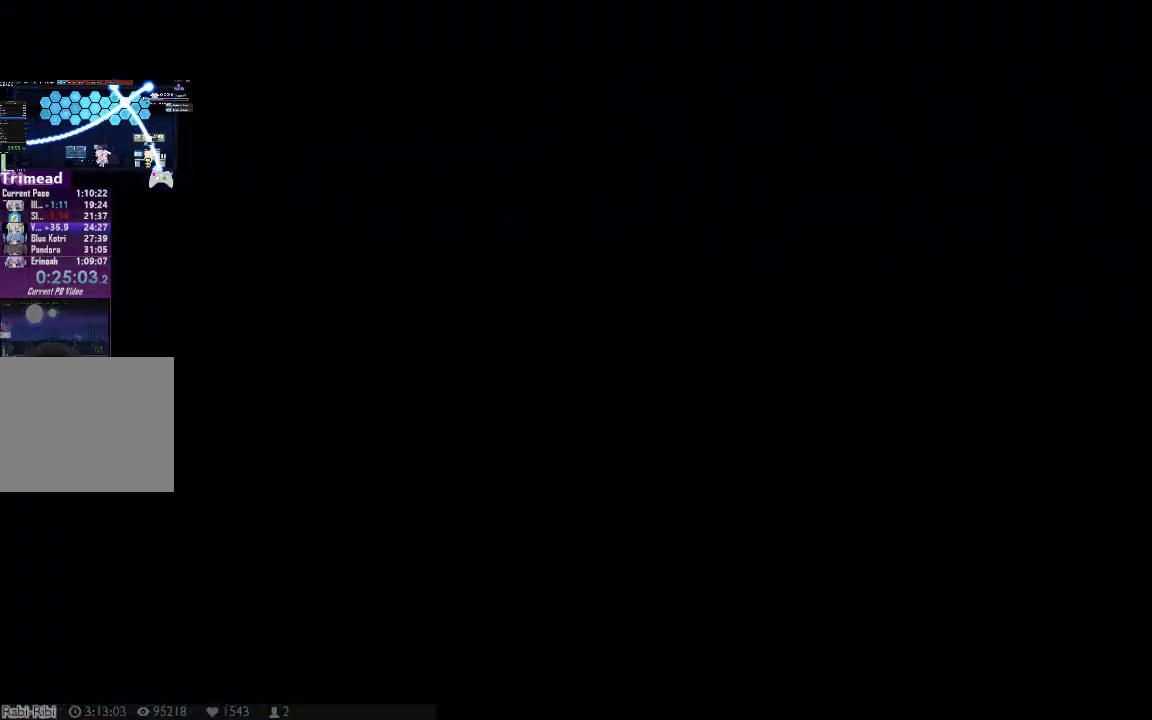
{"buttons": ["DPAD_RIGHT"], "left_stick": "center", "right_stick": "center", "button_events": [[33, "X", "down"], [133, "X", "up"], [183, "X", "down"], [283, "X", "up"], [350, "X", "down"], [450, "X", "up"]]}
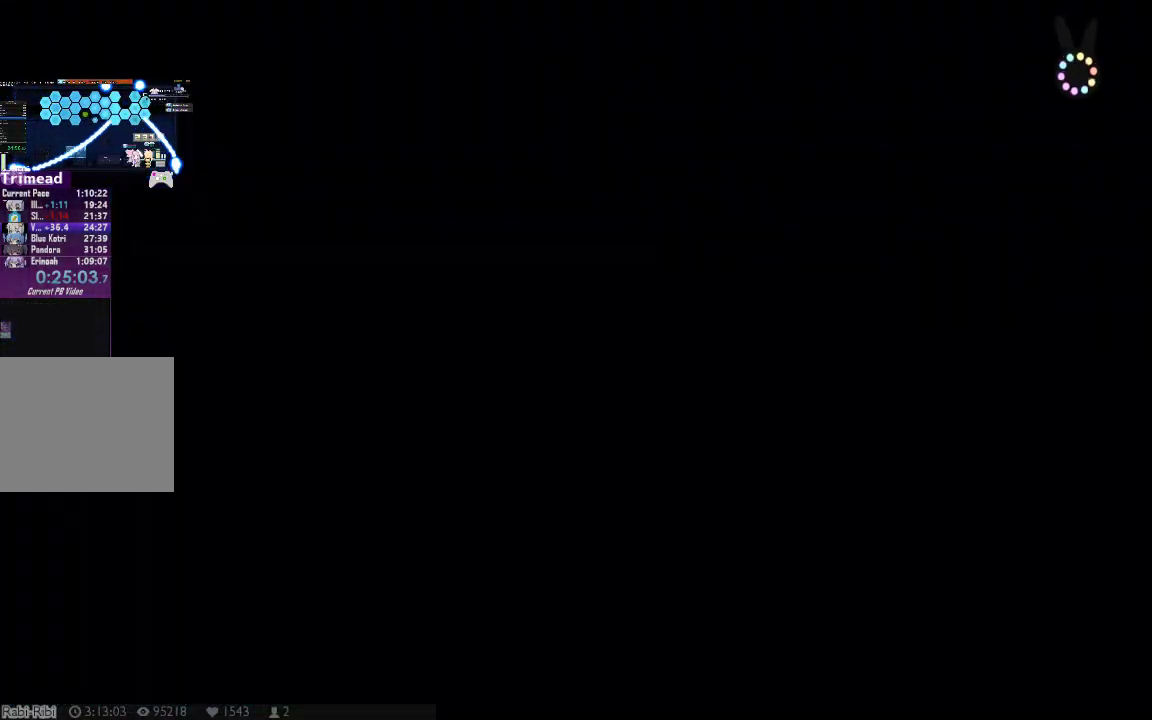
{"buttons": ["X", "DPAD_RIGHT"], "left_stick": "center", "right_stick": "center", "button_events": [[17, "X", "down"], [117, "X", "up"], [167, "X", "down"], [267, "X", "up"], [333, "X", "down"], [433, "X", "up"], [500, "X", "down"]]}
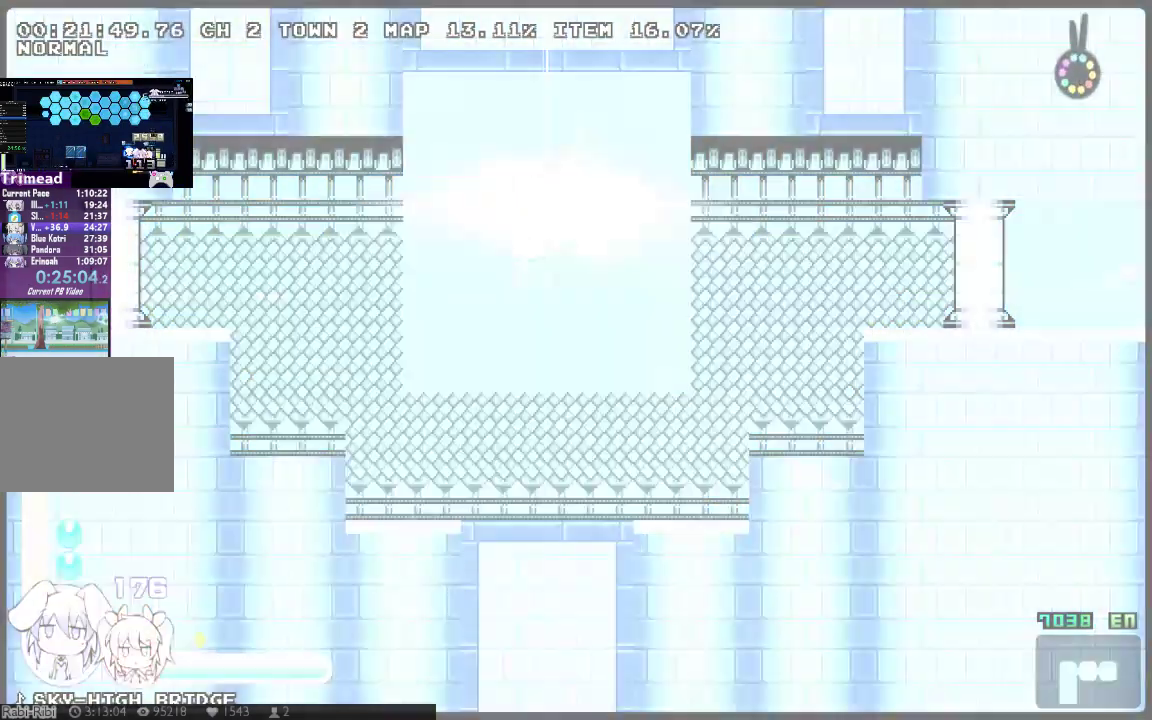
{"buttons": ["X", "DPAD_RIGHT"], "left_stick": "center", "right_stick": "center", "button_events": []}
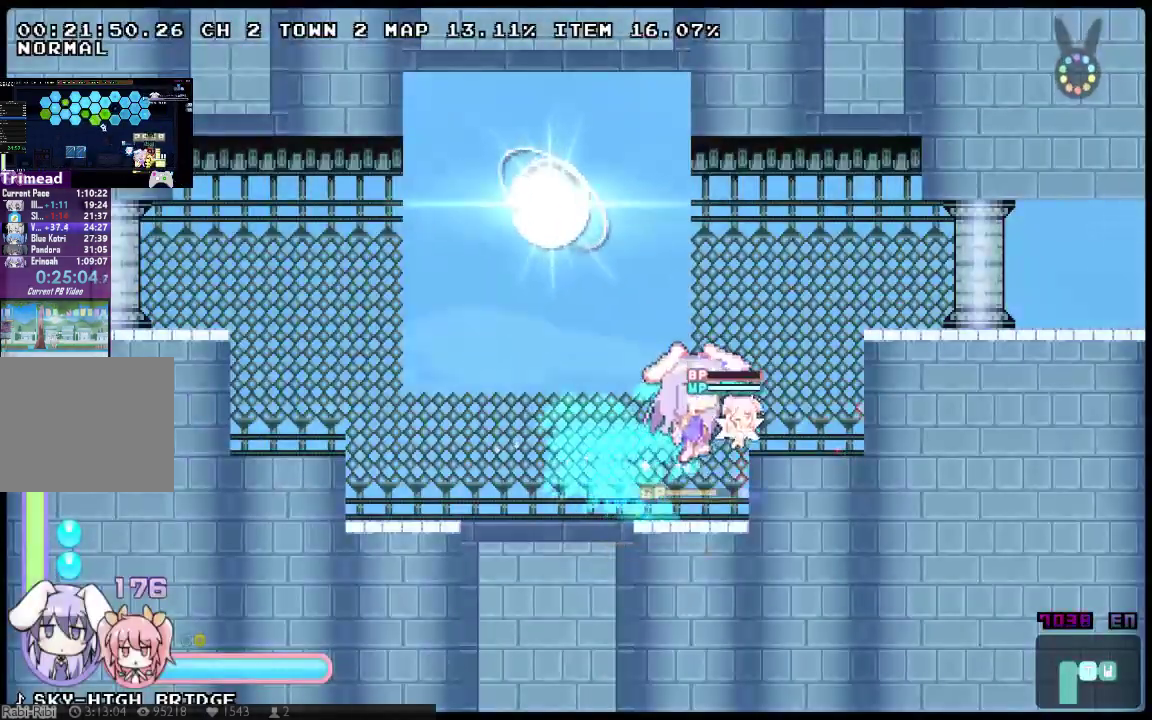
{"buttons": ["X", "DPAD_RIGHT"], "left_stick": "center", "right_stick": "center", "button_events": []}
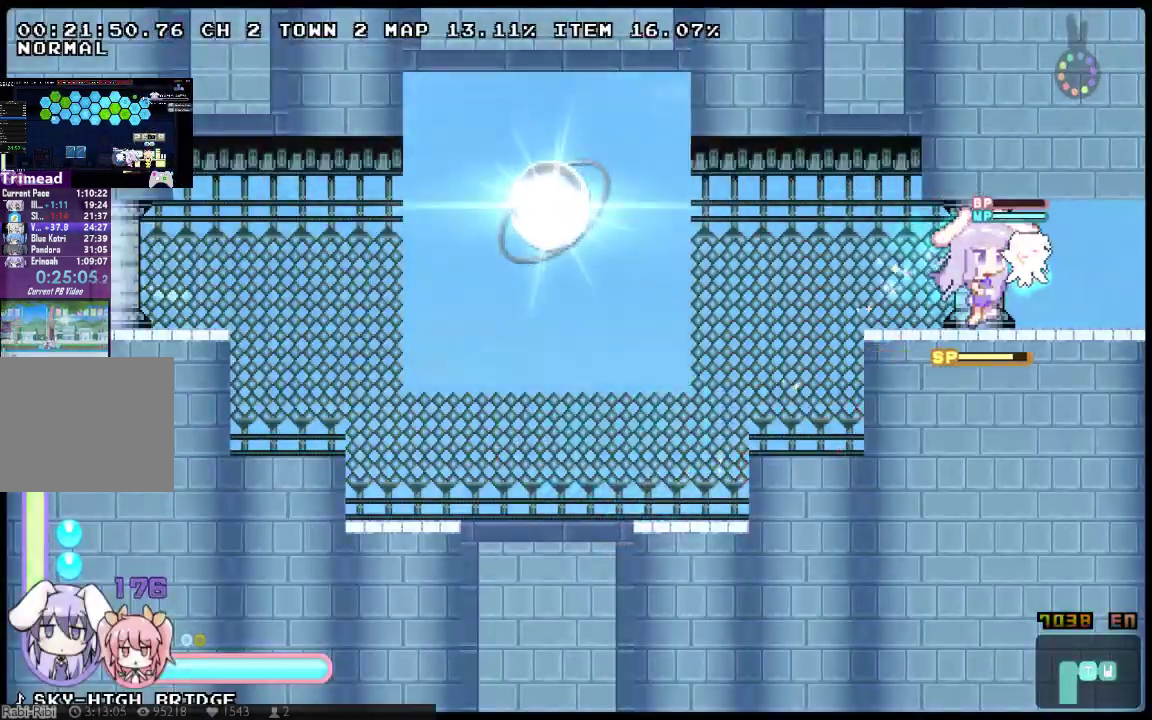
{"buttons": ["DPAD_RIGHT"], "left_stick": "center", "right_stick": "center", "button_events": [[500, "X", "up"]]}
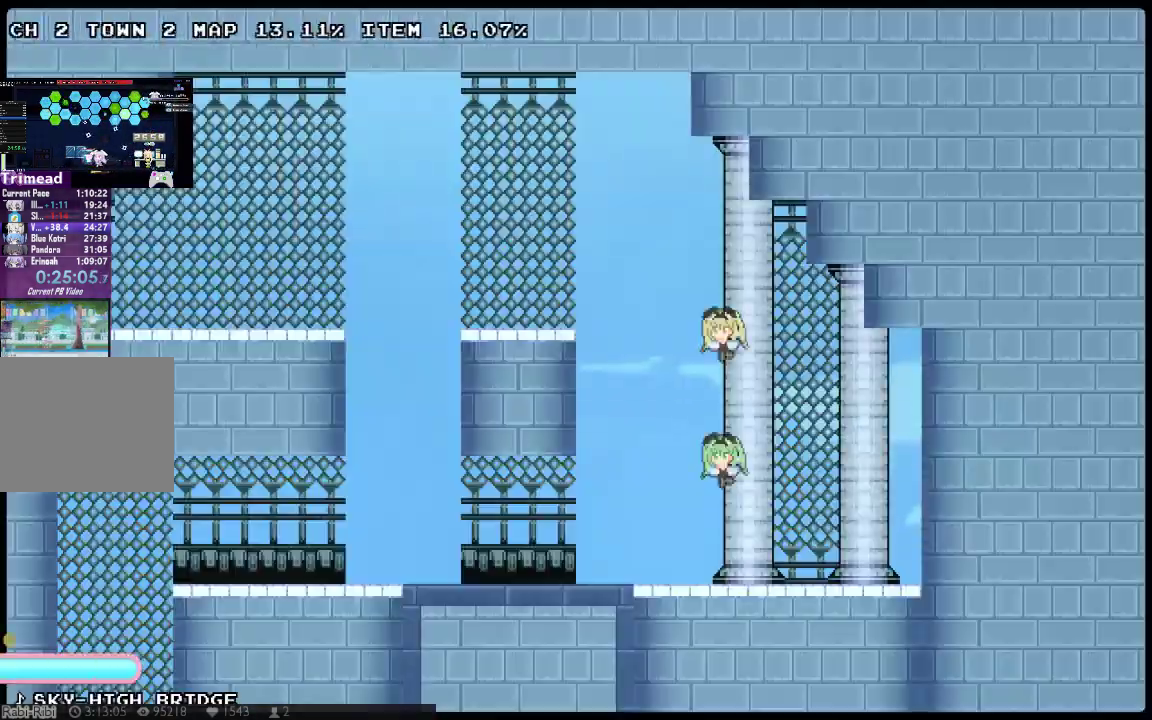
{"buttons": ["DPAD_RIGHT"], "left_stick": "center", "right_stick": "center", "button_events": [[100, "X", "down"], [167, "X", "up"], [233, "X", "down"], [317, "X", "up"], [383, "X", "down"], [483, "X", "up"]]}
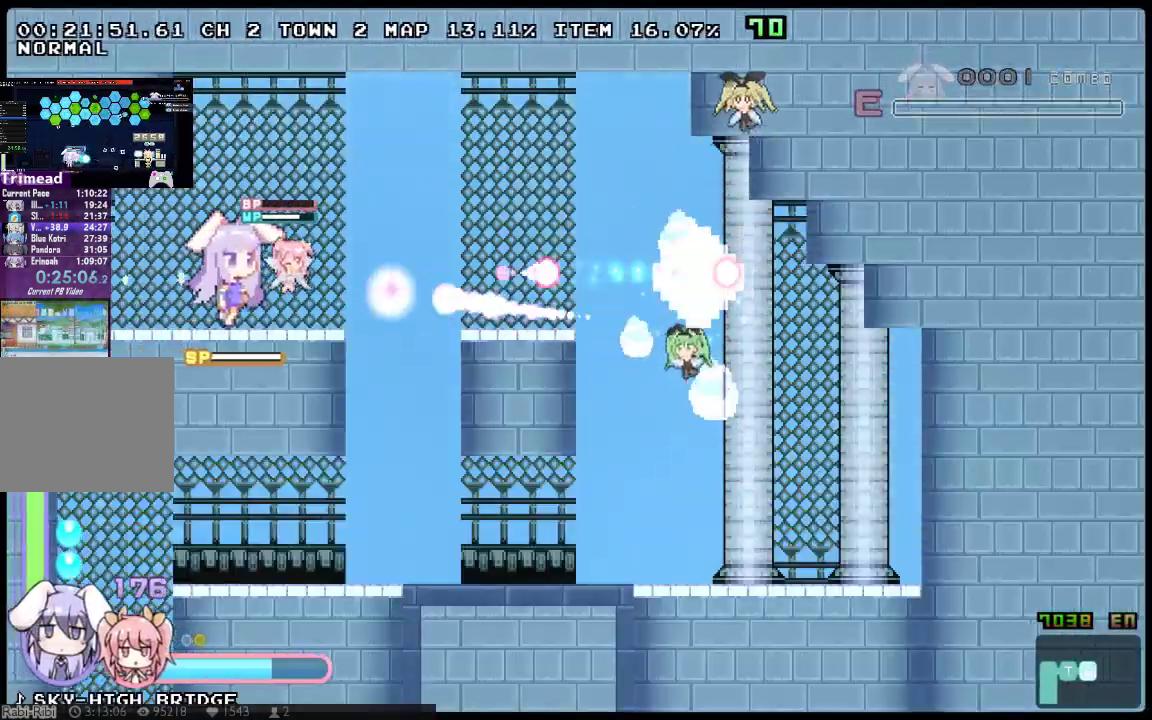
{"buttons": ["X", "DPAD_LEFT"], "left_stick": "center", "right_stick": "center", "button_events": [[50, "X", "down"], [117, "X", "up"], [183, "X", "down"], [467, "DPAD_LEFT", "down"], [467, "DPAD_RIGHT", "up"]]}
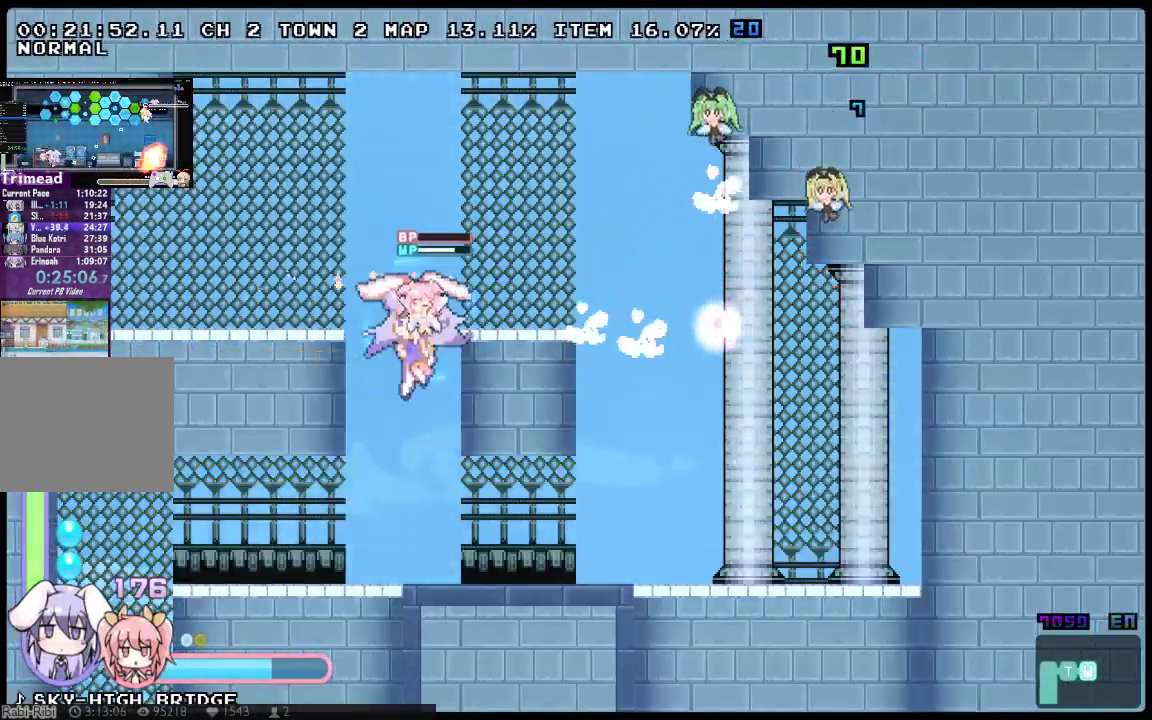
{"buttons": ["X", "DPAD_LEFT"], "left_stick": "center", "right_stick": "center", "button_events": []}